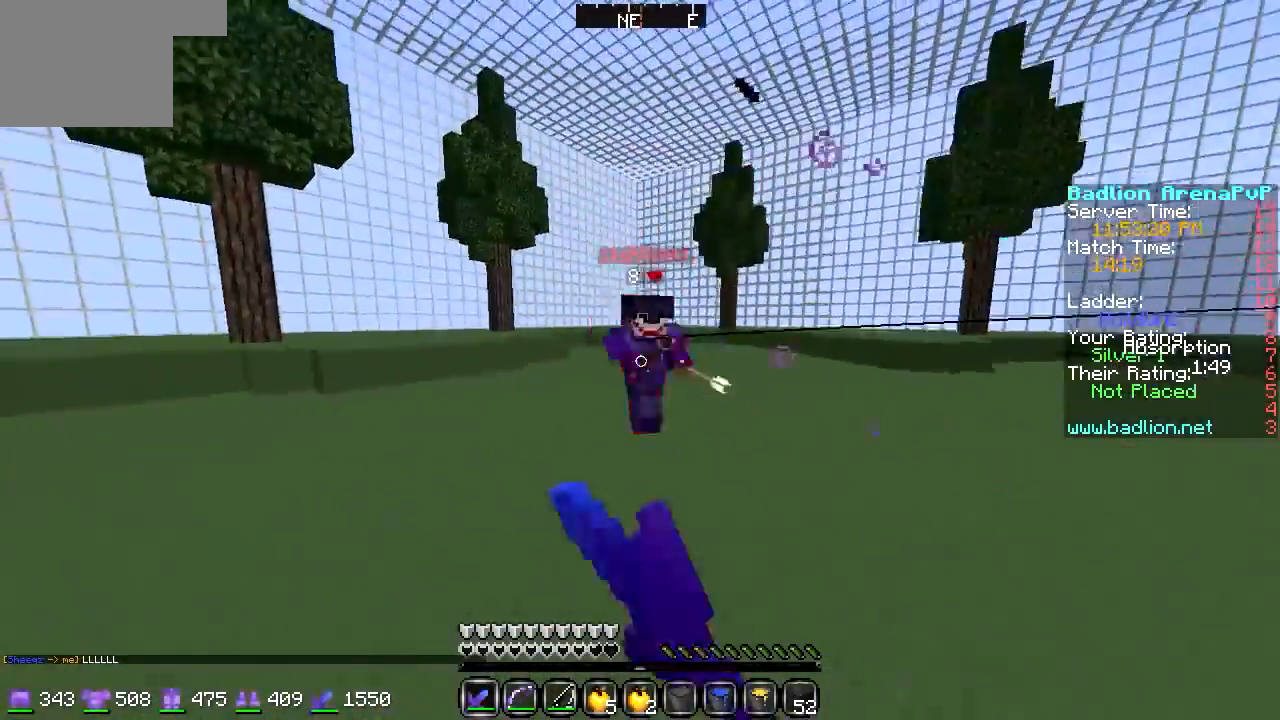
Gameplay with keyboard; each line is a JSON object with the keys held at the frame after it. "events" lists presses ("down") and releases ("up") of "a", "d", "s" and "w" between this image and that frame as [ms after this image, input, new state], when the widget could be followed in between. No other keys are recorded. Mouse input is not recorded.
{"keys": ["w"], "events": [[439, "a", "up"]]}
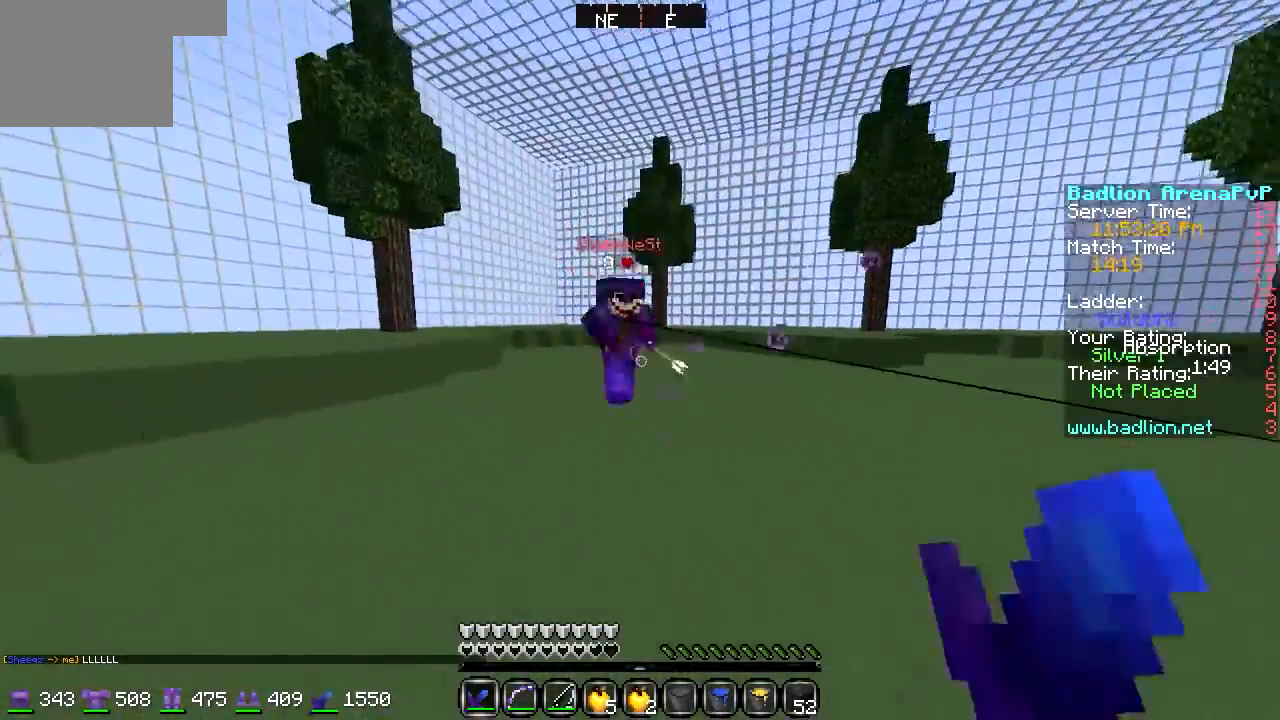
{"keys": ["d", "w"], "events": [[305, "d", "down"]]}
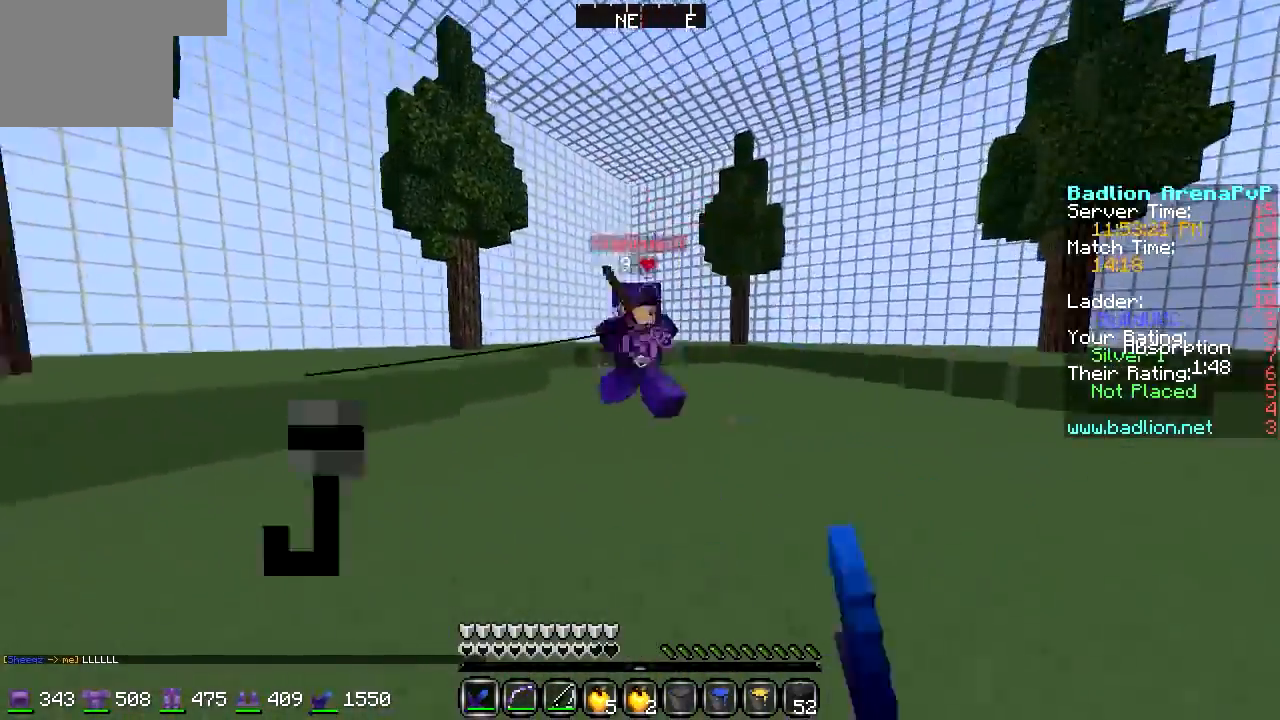
{"keys": ["d", "w"], "events": []}
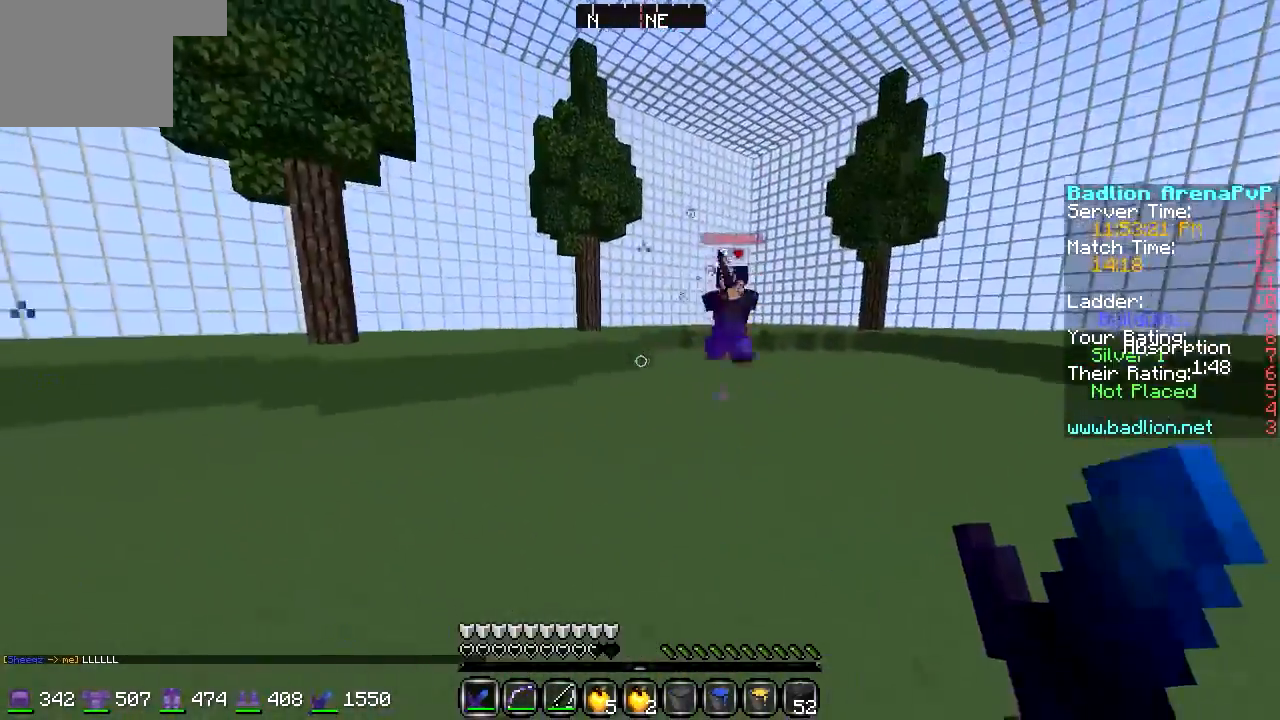
{"keys": ["d", "w"], "events": []}
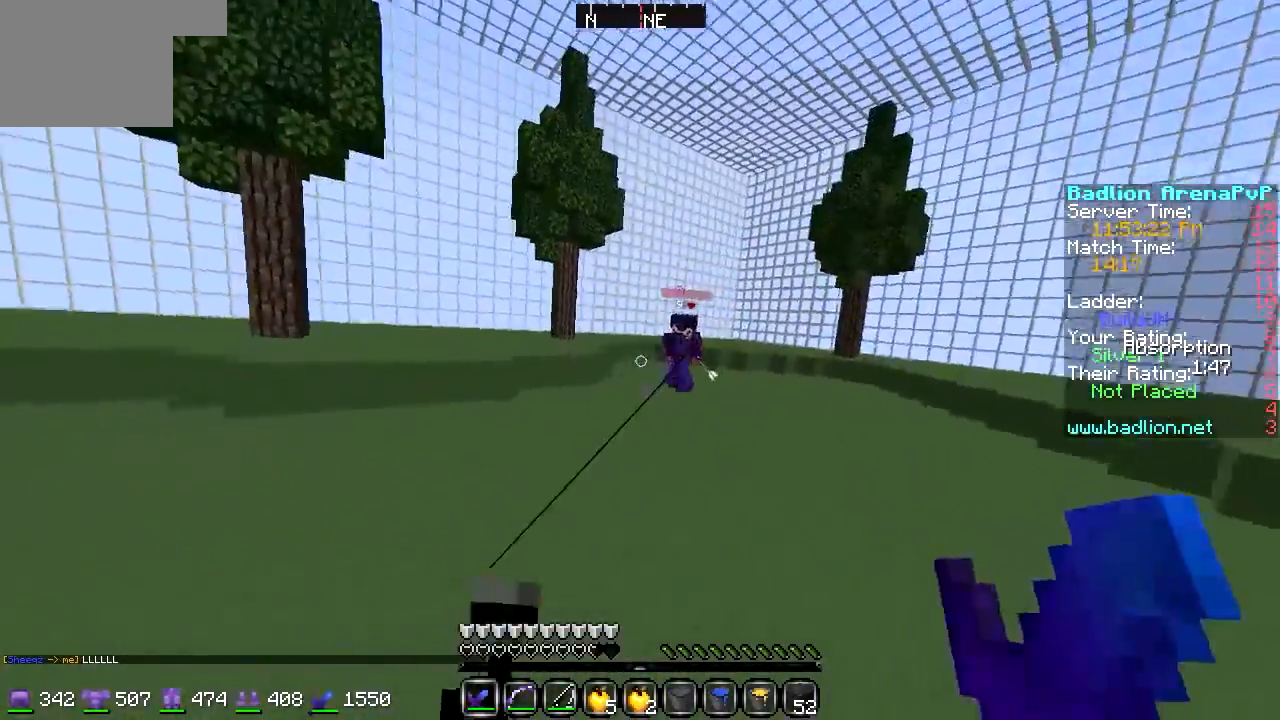
{"keys": ["d", "w"], "events": [[135, "d", "up"], [305, "d", "down"]]}
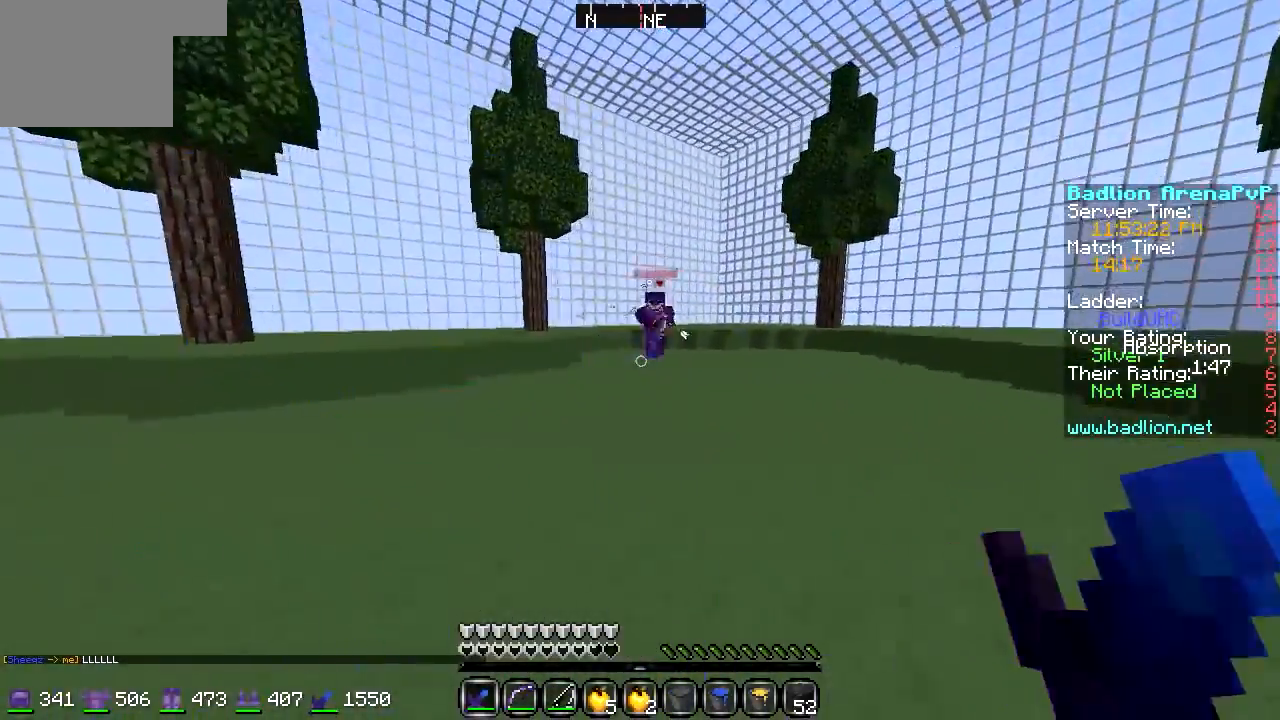
{"keys": ["d", "w"], "events": []}
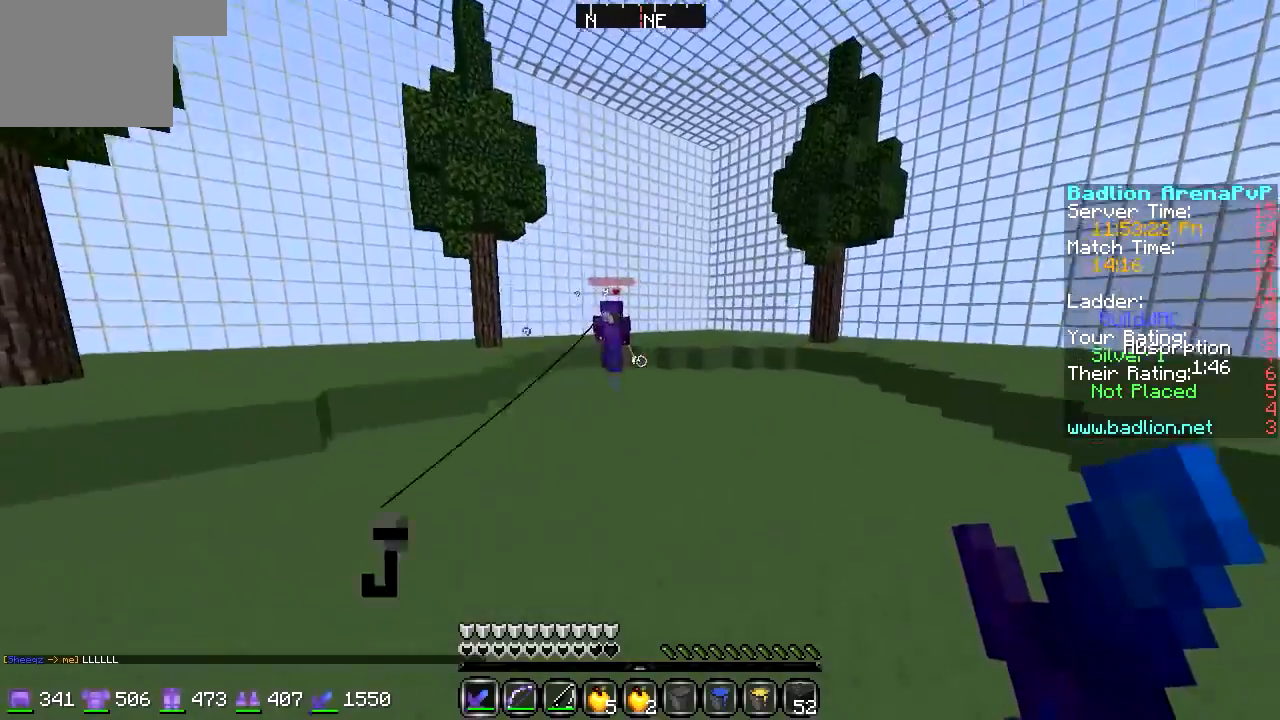
{"keys": ["w"], "events": [[102, "d", "up"]]}
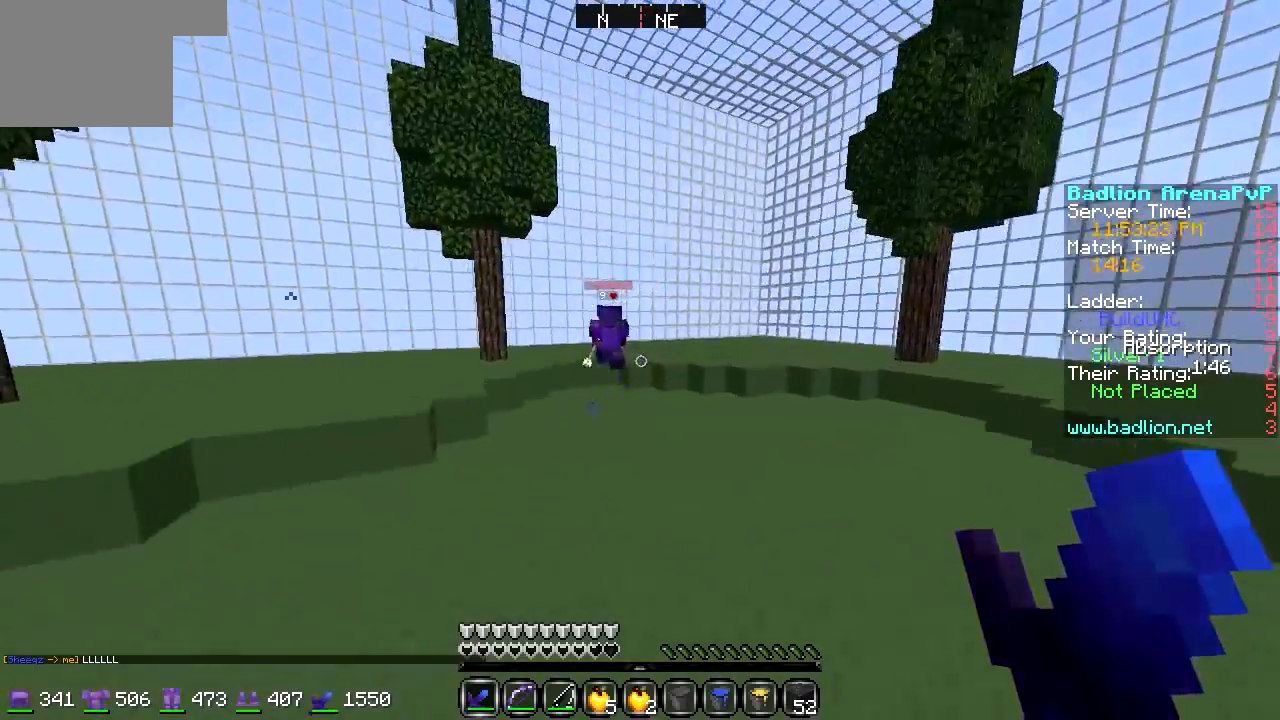
{"keys": ["w"], "events": []}
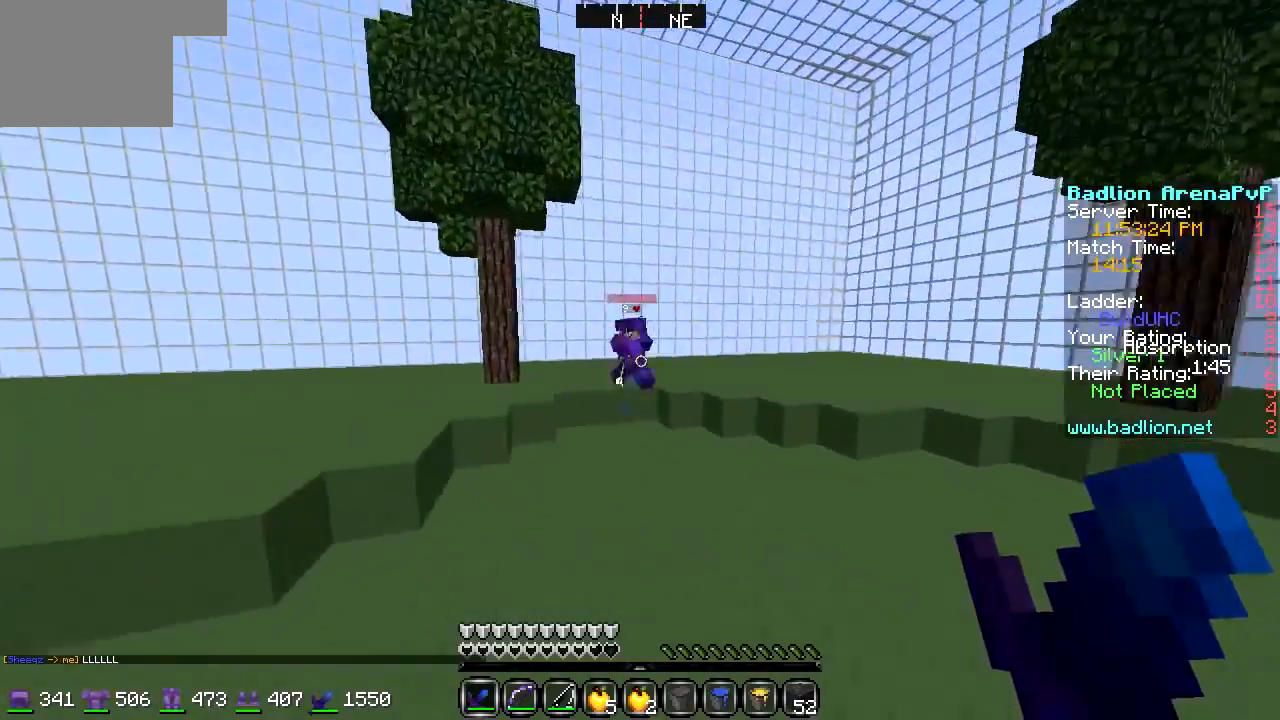
{"keys": ["w"], "events": []}
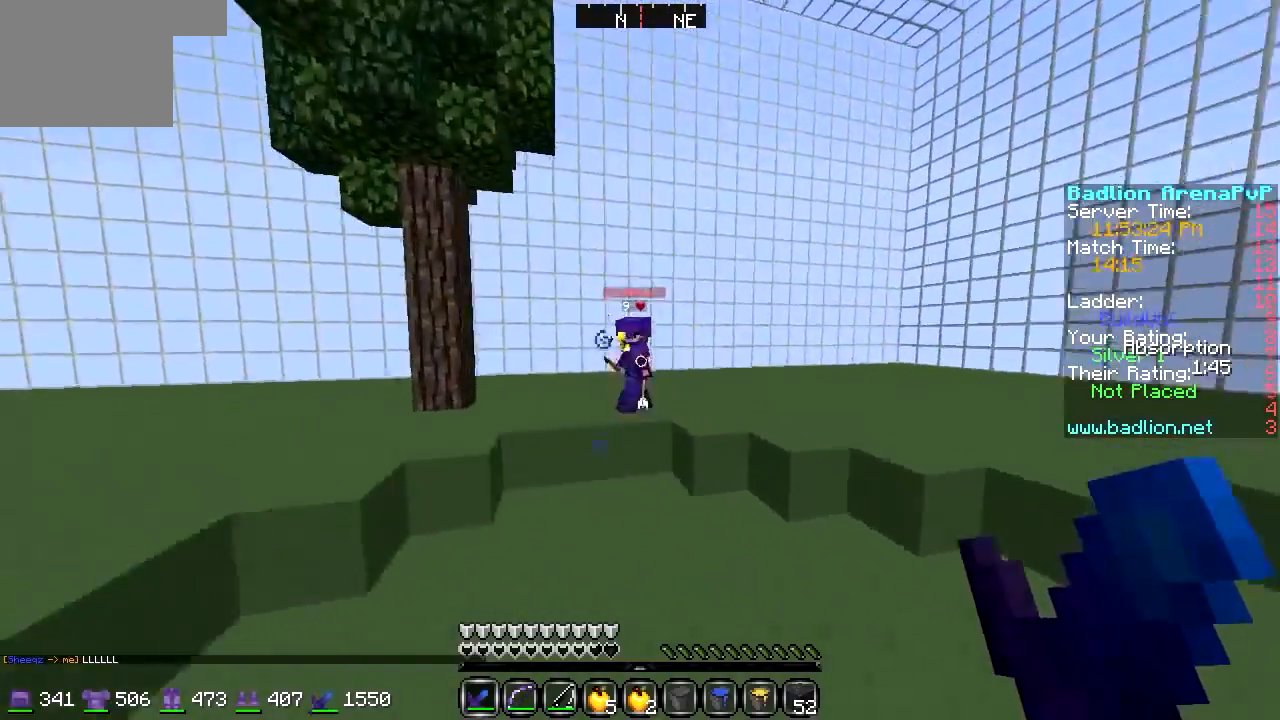
{"keys": ["w"], "events": []}
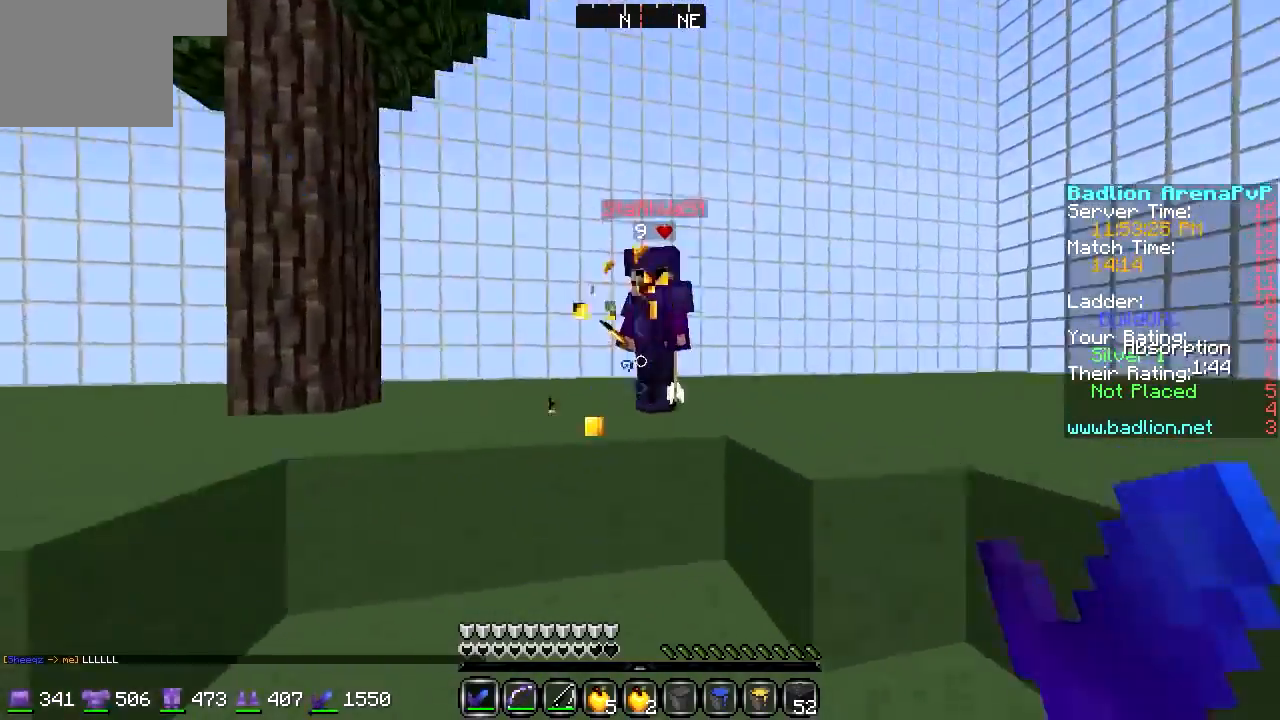
{"keys": ["a", "w"], "events": [[406, "a", "down"]]}
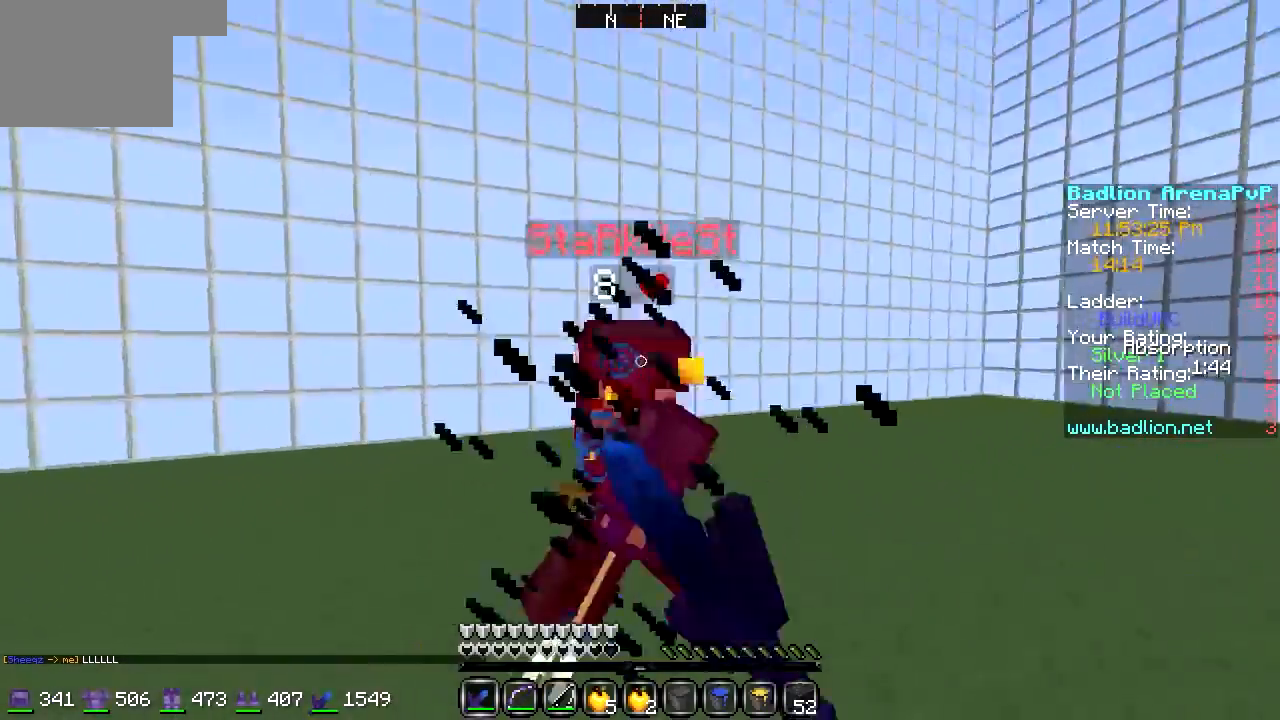
{"keys": ["a", "w"], "events": []}
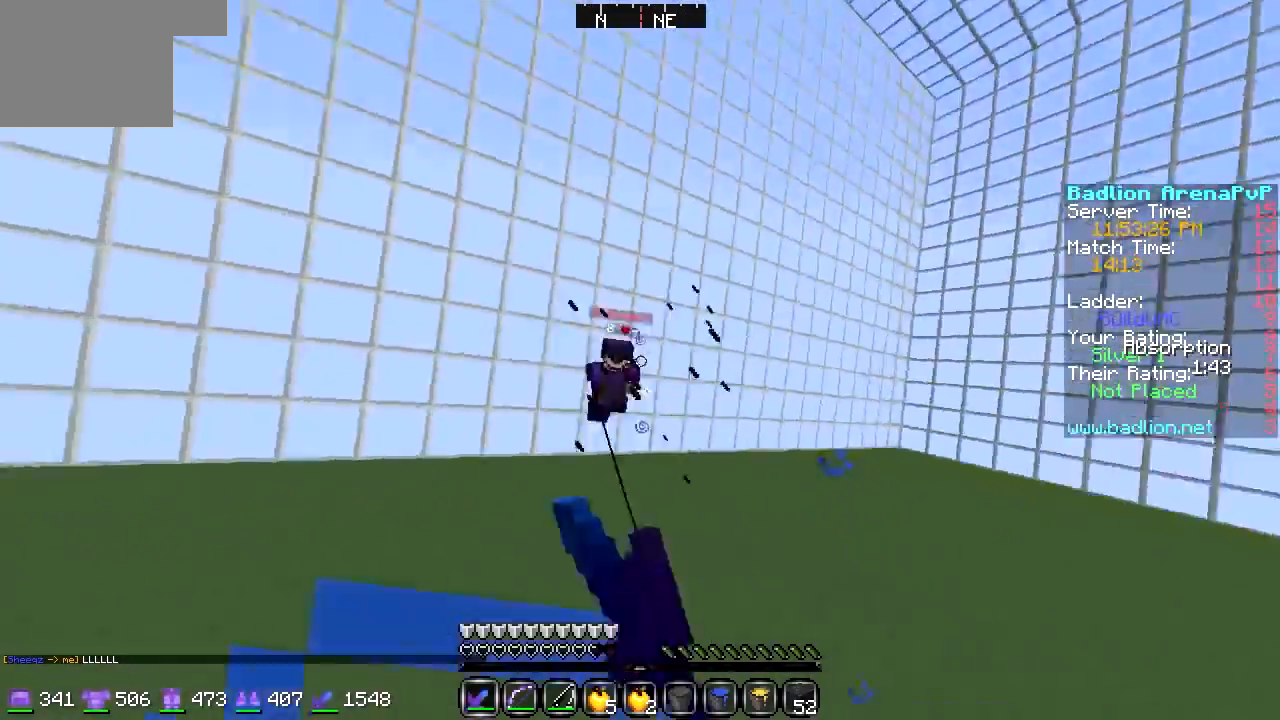
{"keys": ["a", "w"], "events": []}
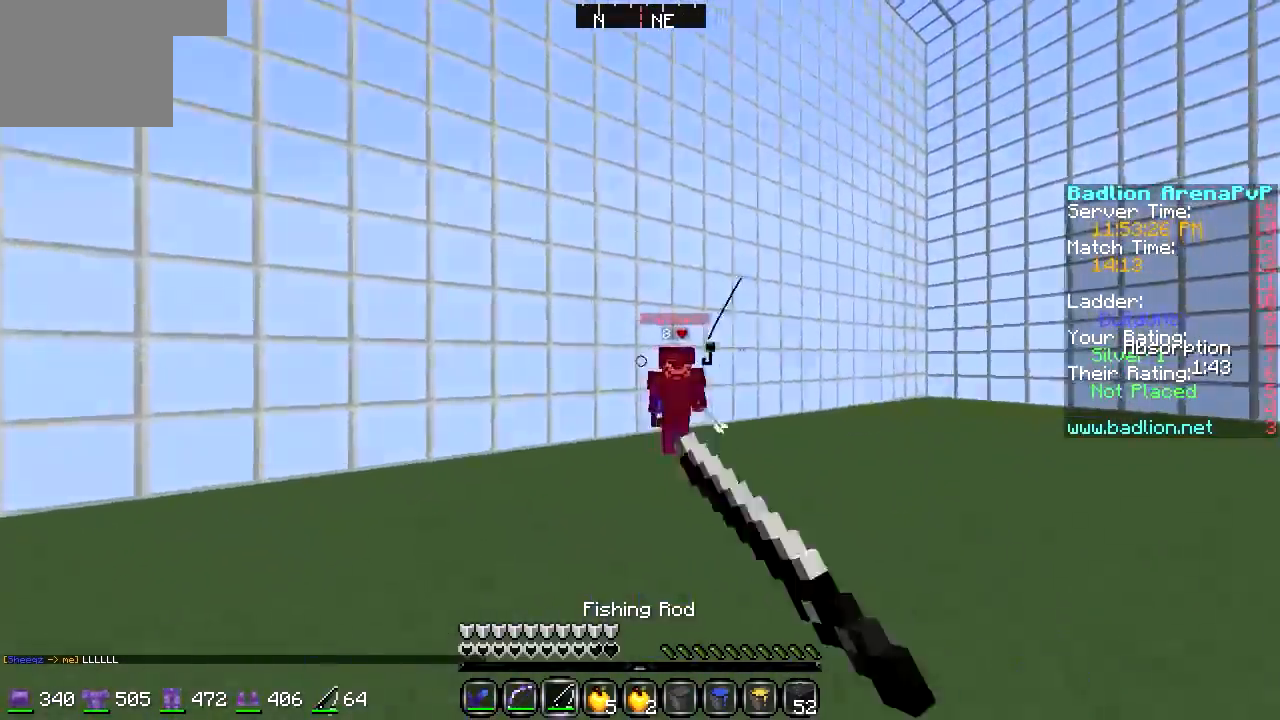
{"keys": ["d", "w"], "events": [[203, "a", "up"], [203, "d", "down"]]}
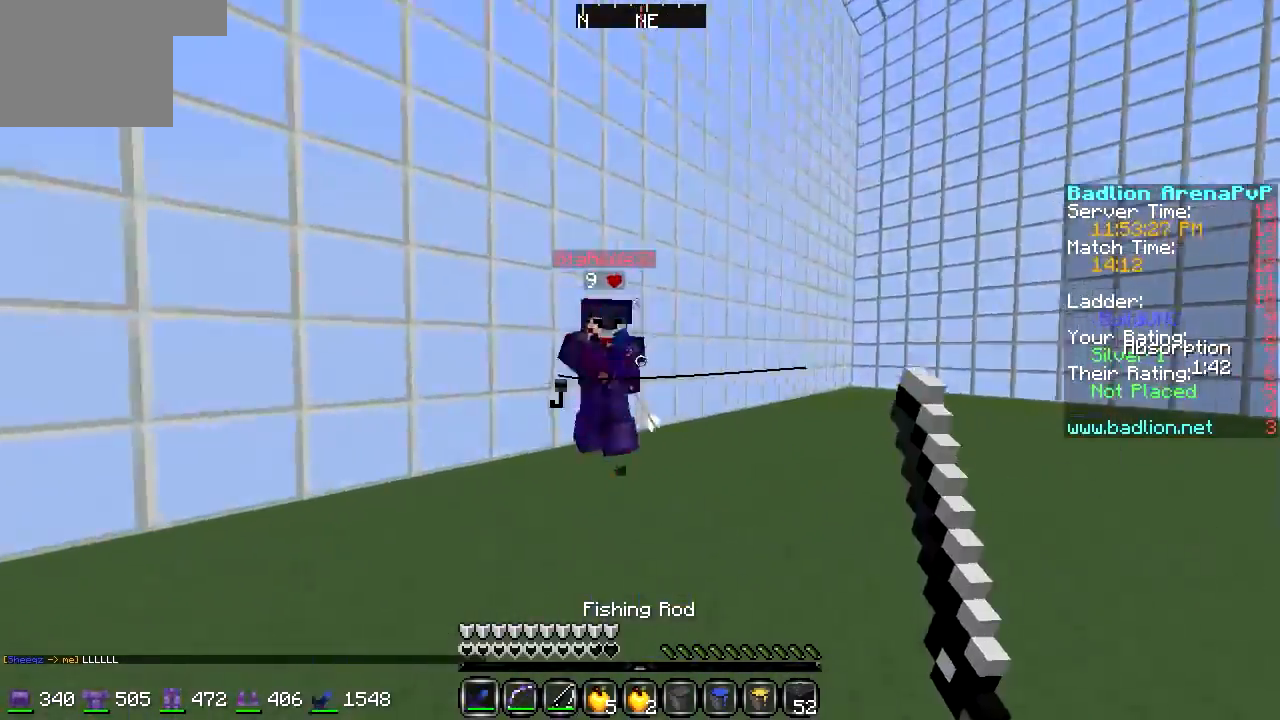
{"keys": ["a", "w"], "events": [[372, "a", "down"], [372, "d", "up"]]}
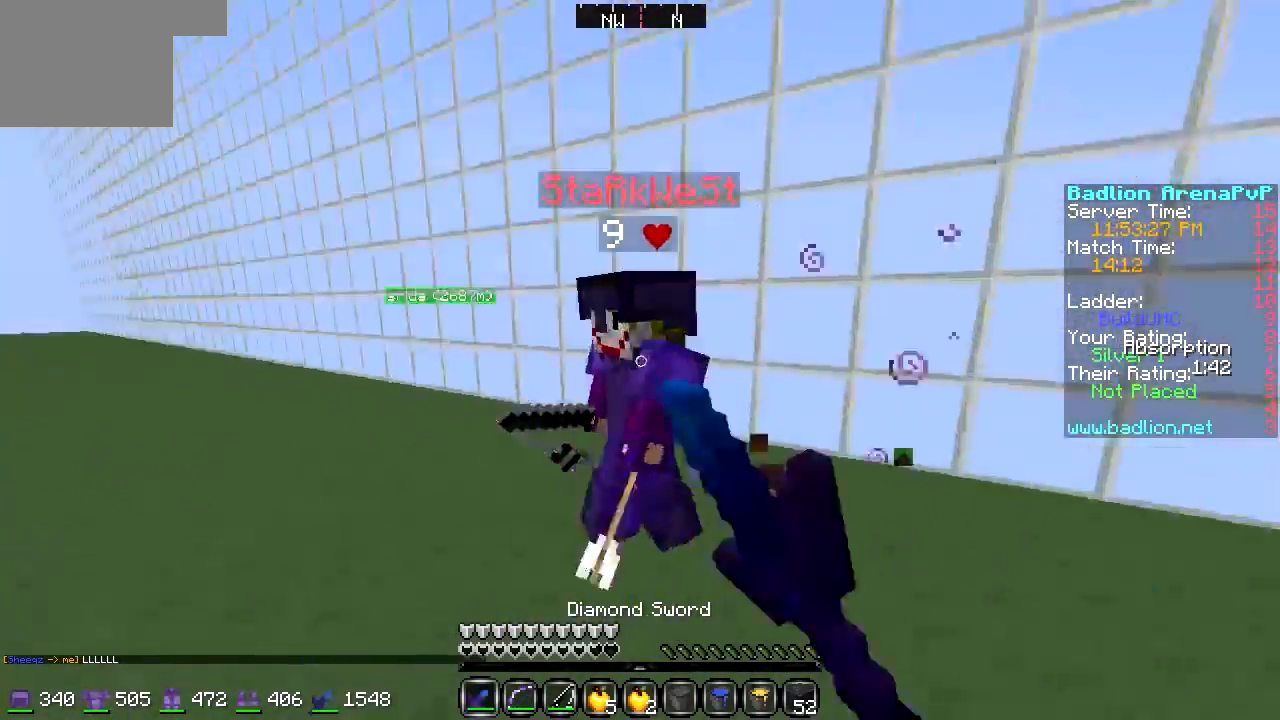
{"keys": ["a", "w"], "events": []}
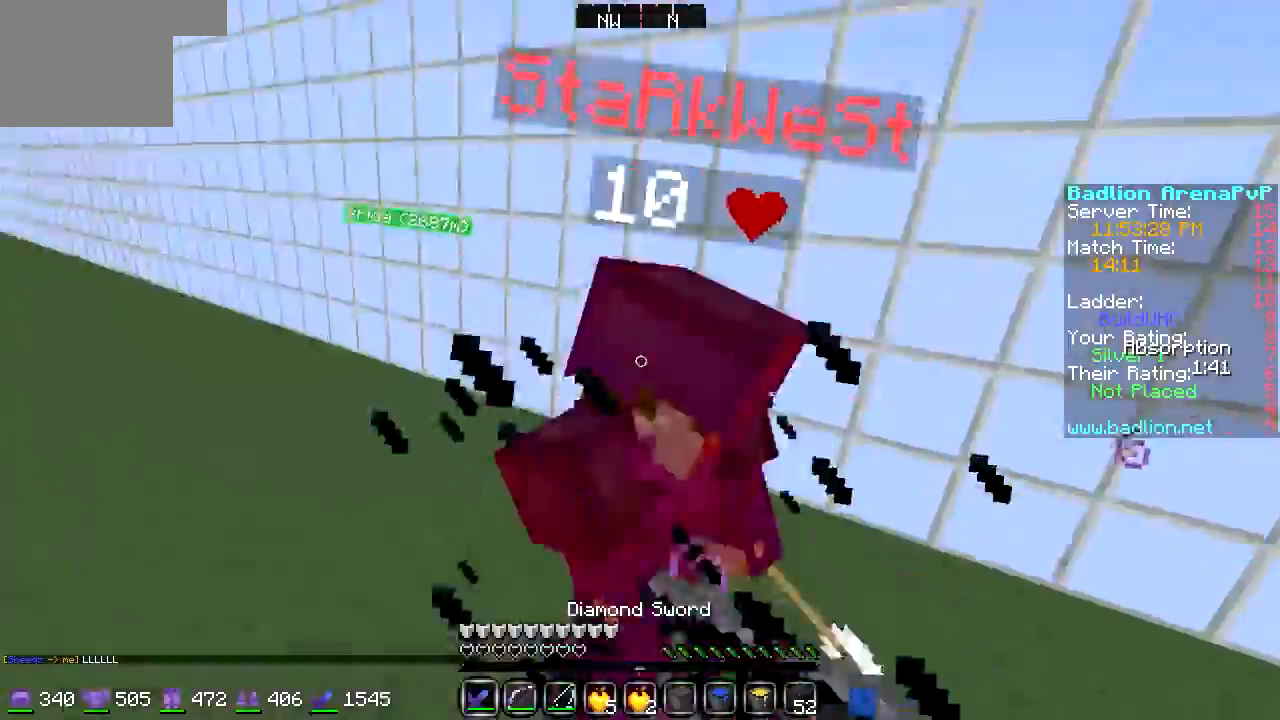
{"keys": ["a", "w"], "events": []}
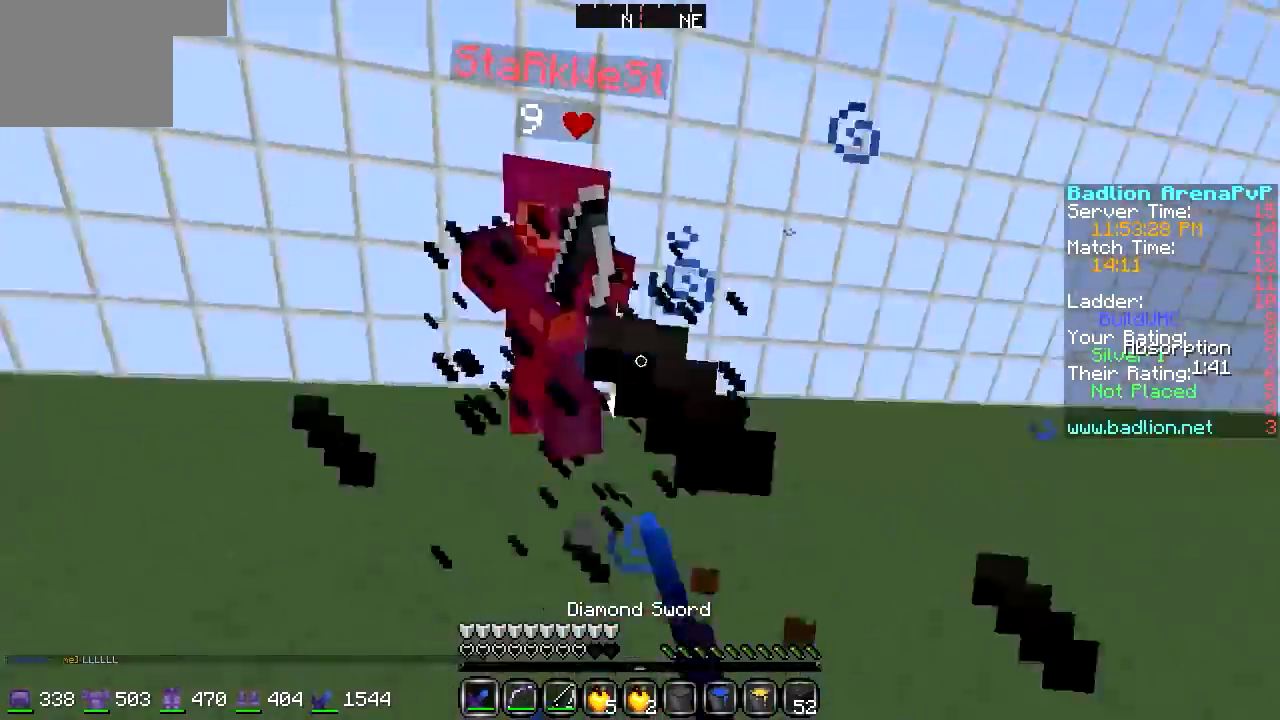
{"keys": ["a", "w"], "events": []}
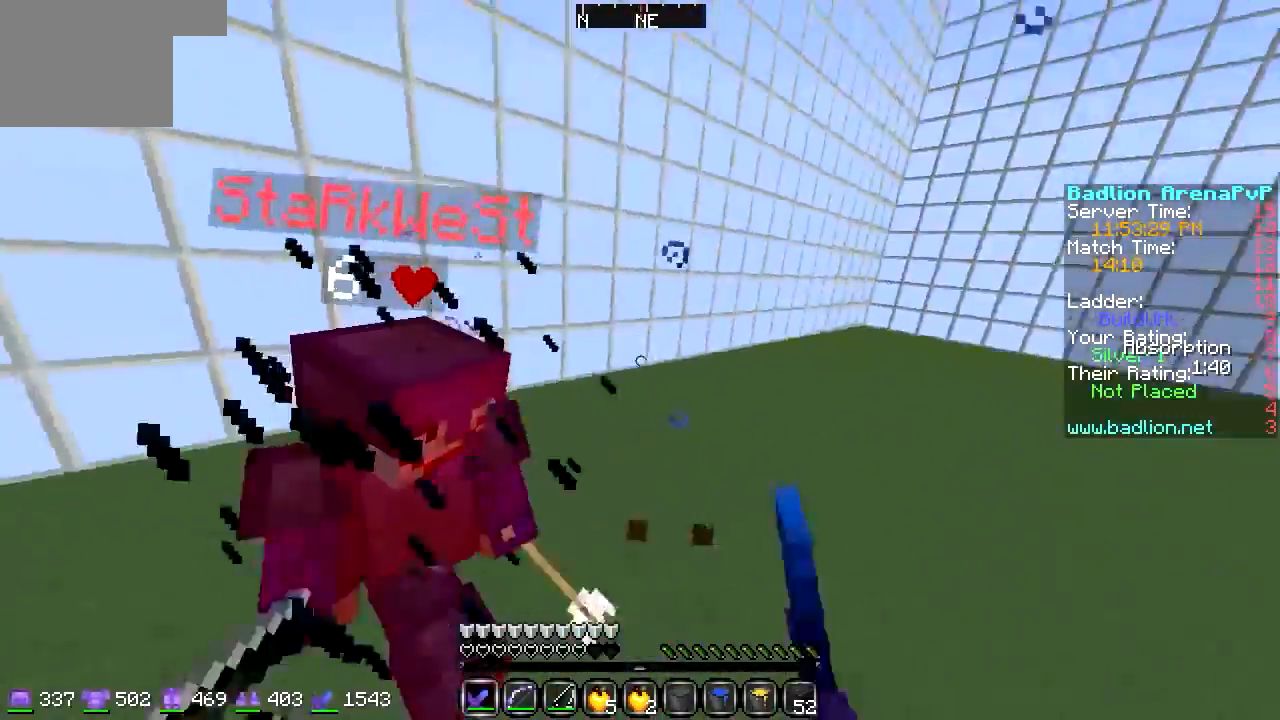
{"keys": ["a", "w"], "events": []}
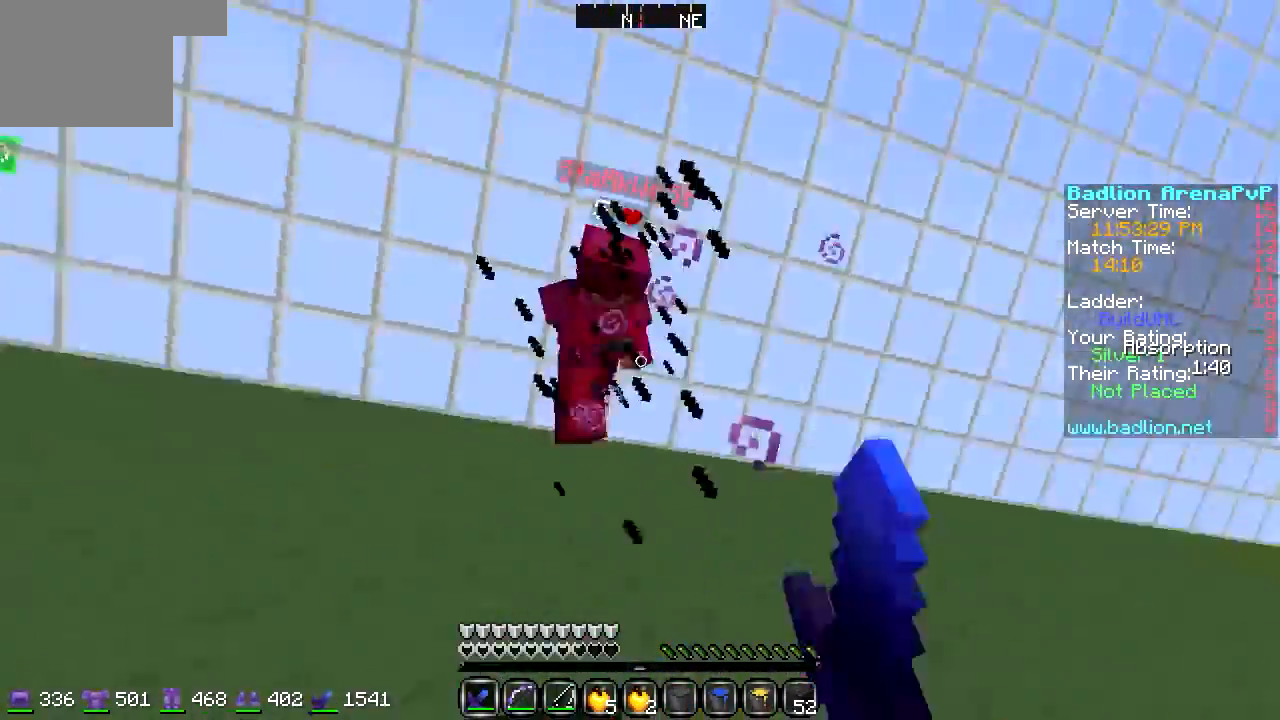
{"keys": ["a", "w"], "events": []}
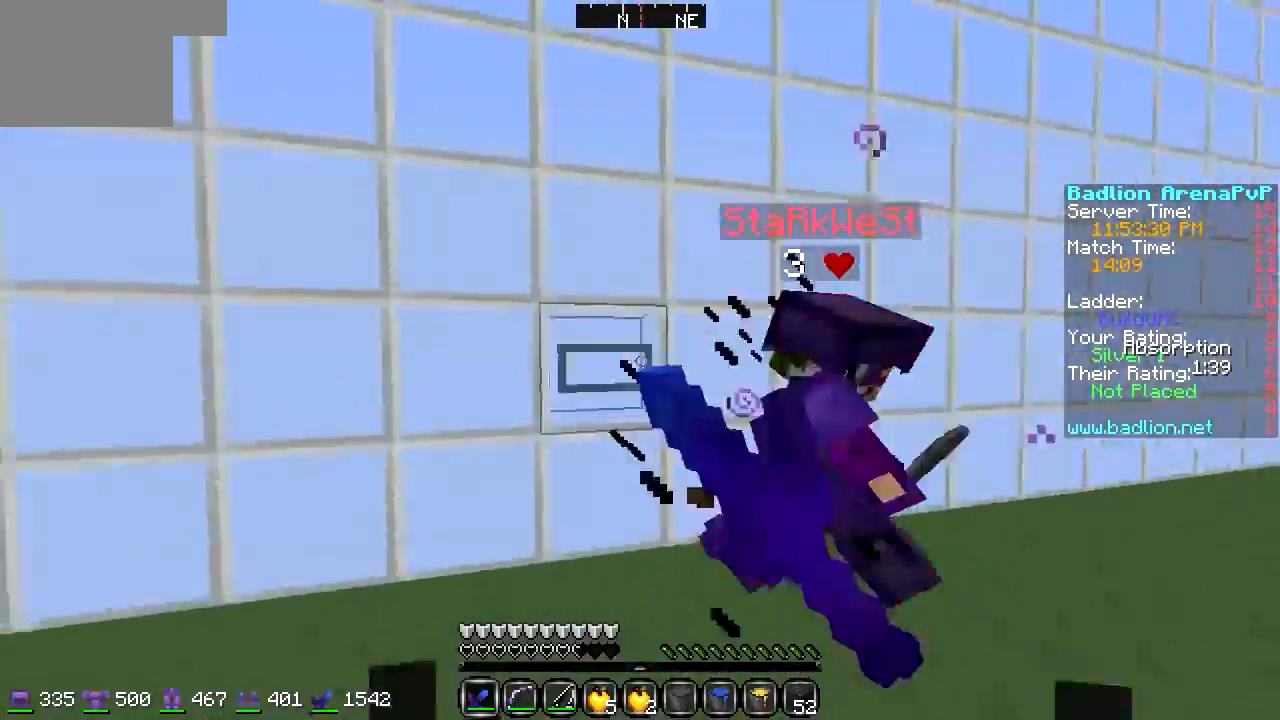
{"keys": ["w"], "events": [[237, "w", "up"], [304, "w", "down"], [507, "a", "up"]]}
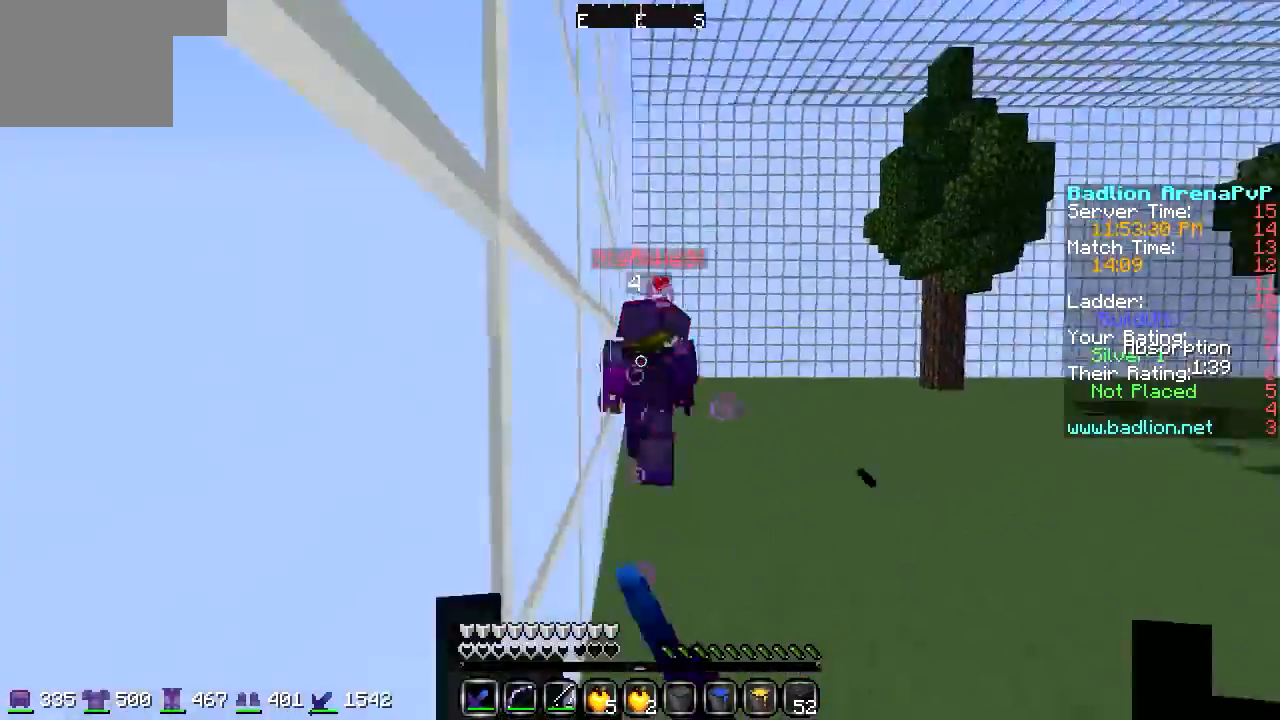
{"keys": ["w"], "events": []}
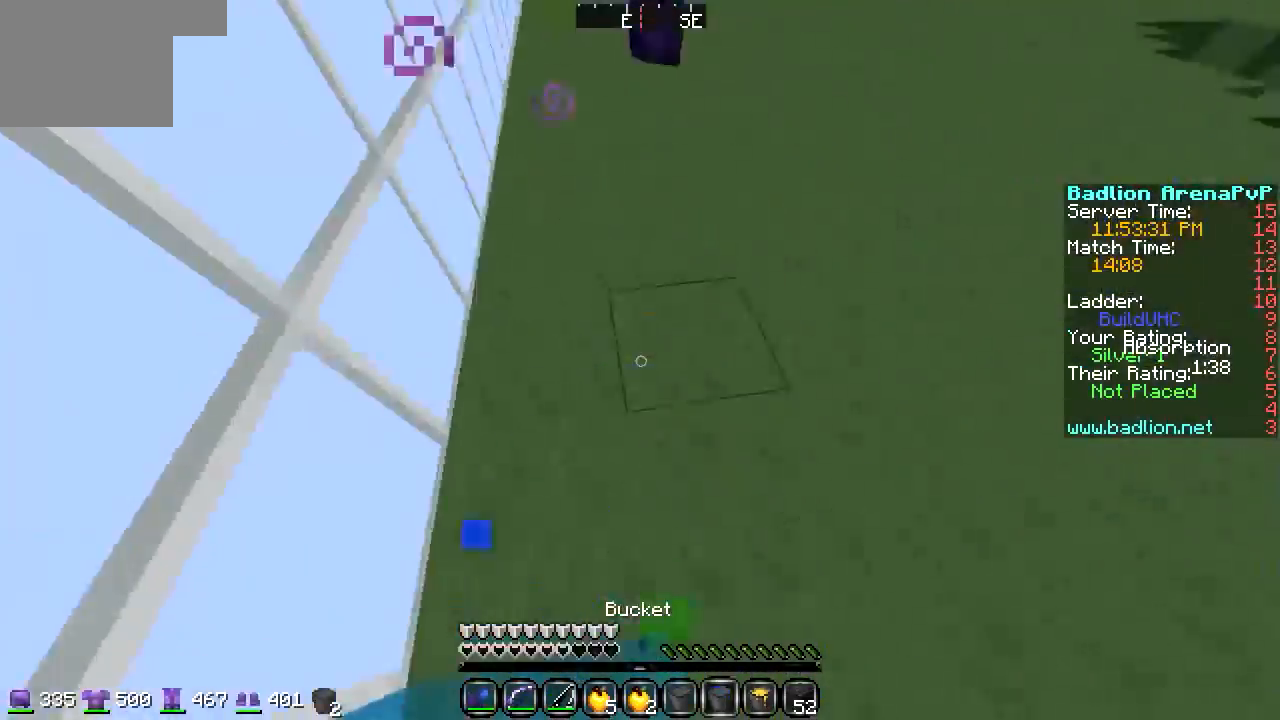
{"keys": ["w"], "events": []}
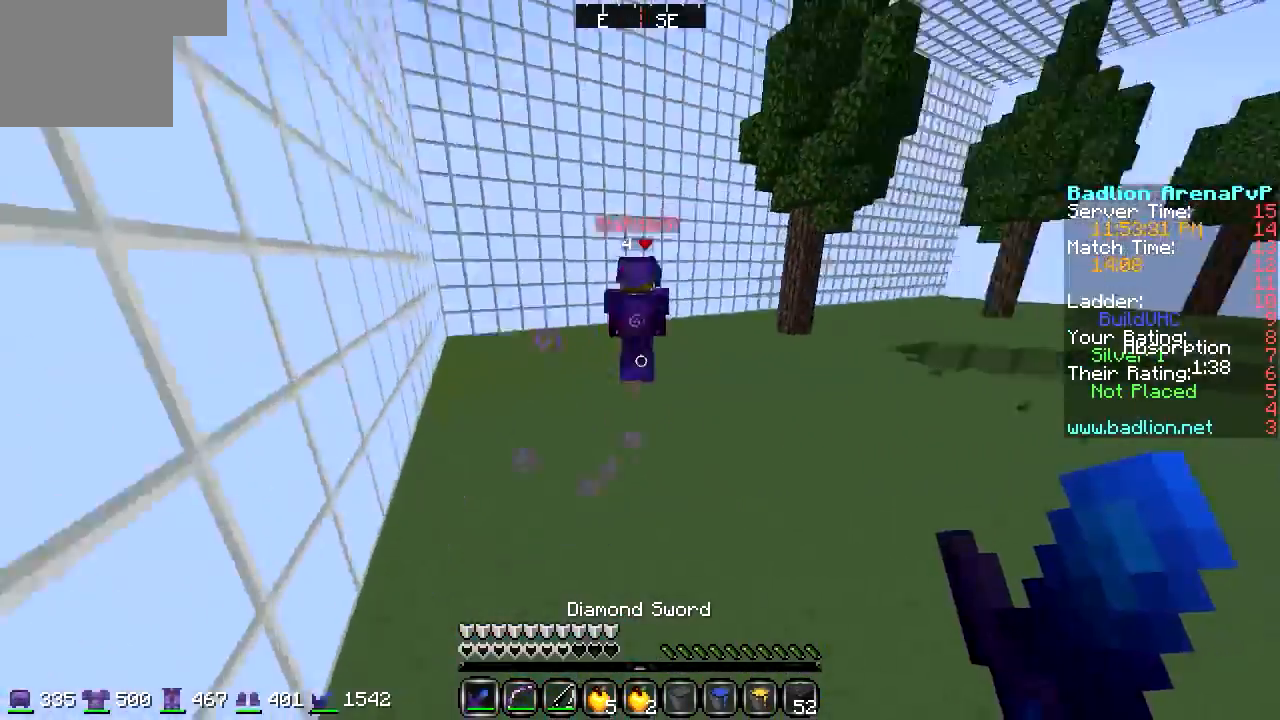
{"keys": ["w"], "events": []}
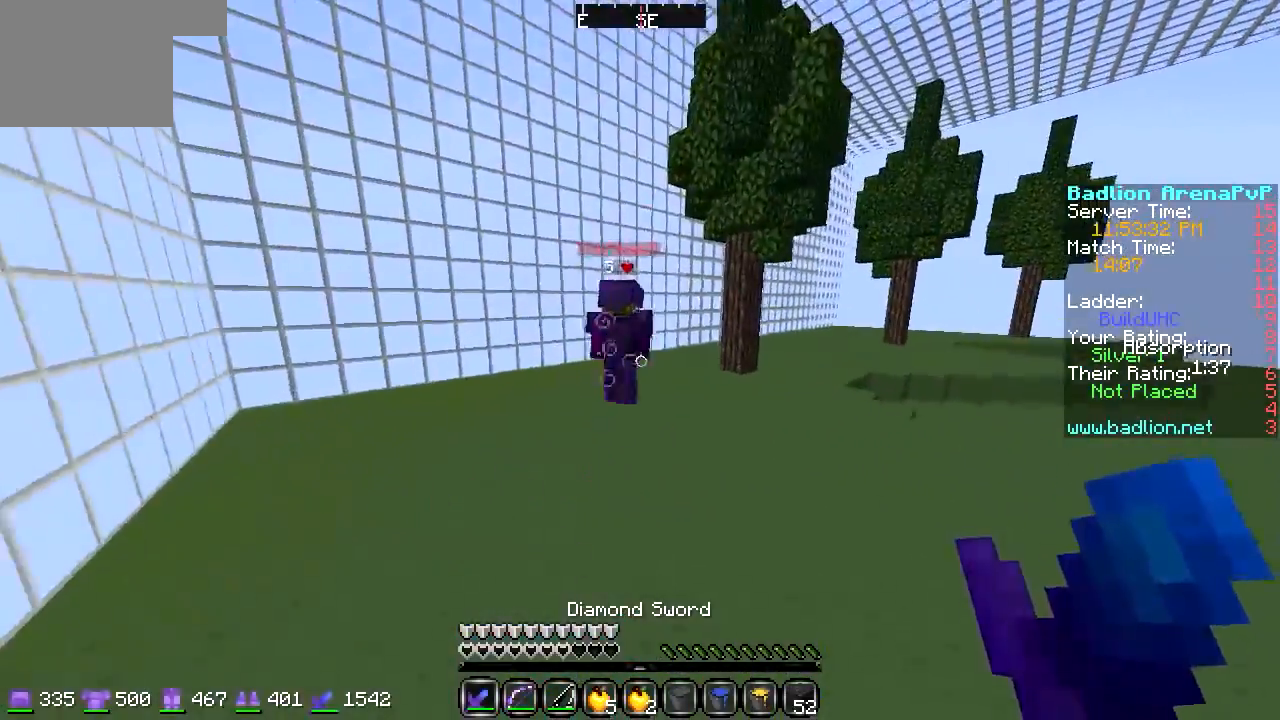
{"keys": ["w"], "events": []}
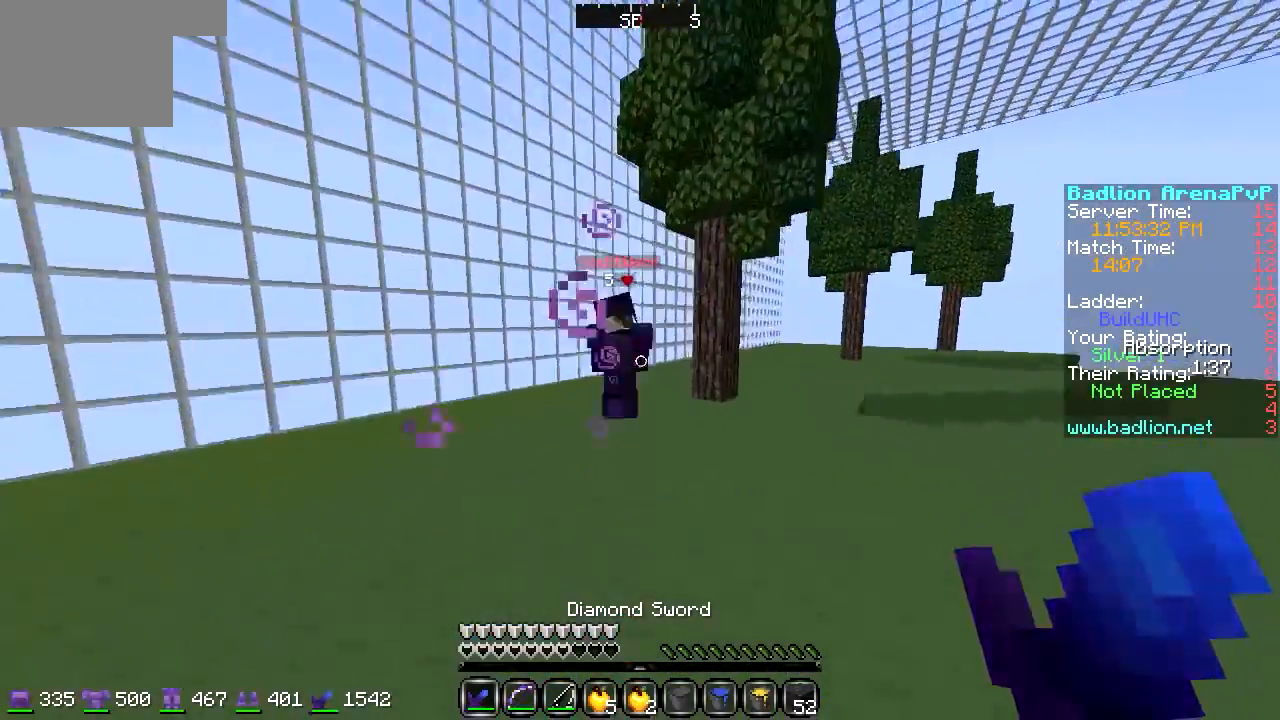
{"keys": ["w"], "events": []}
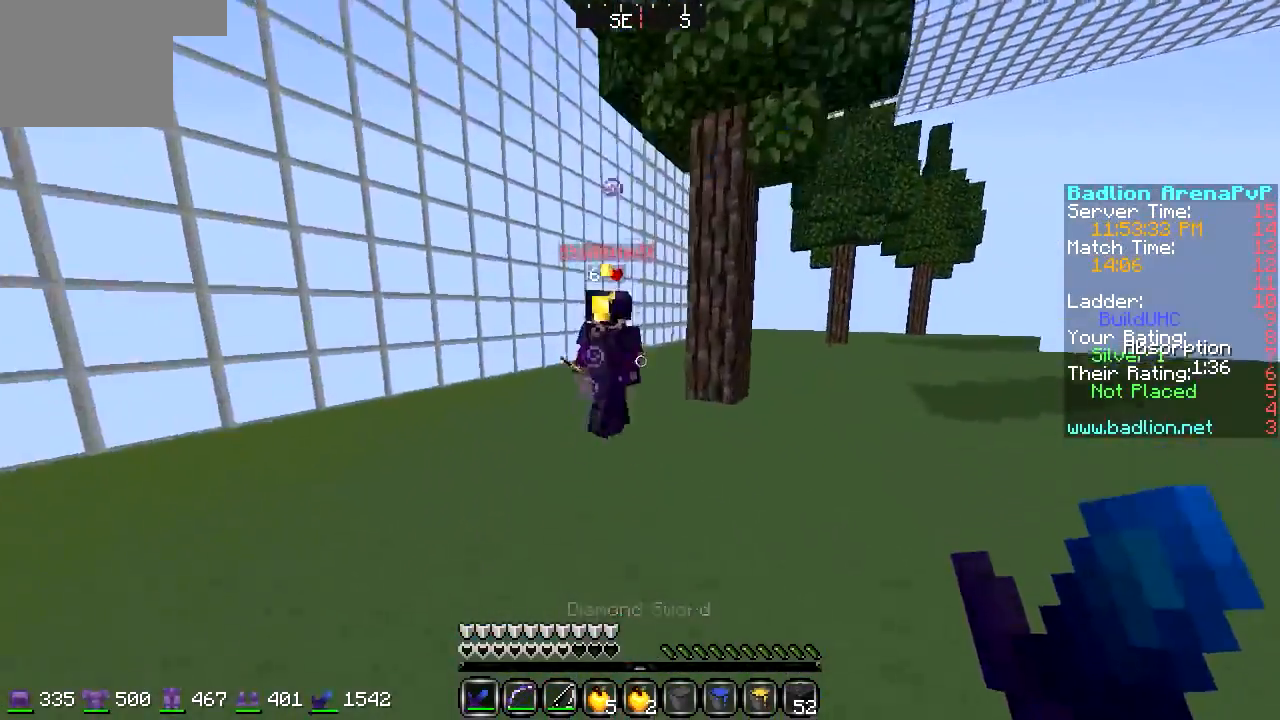
{"keys": ["w"], "events": [[271, "a", "down"], [305, "a", "up"]]}
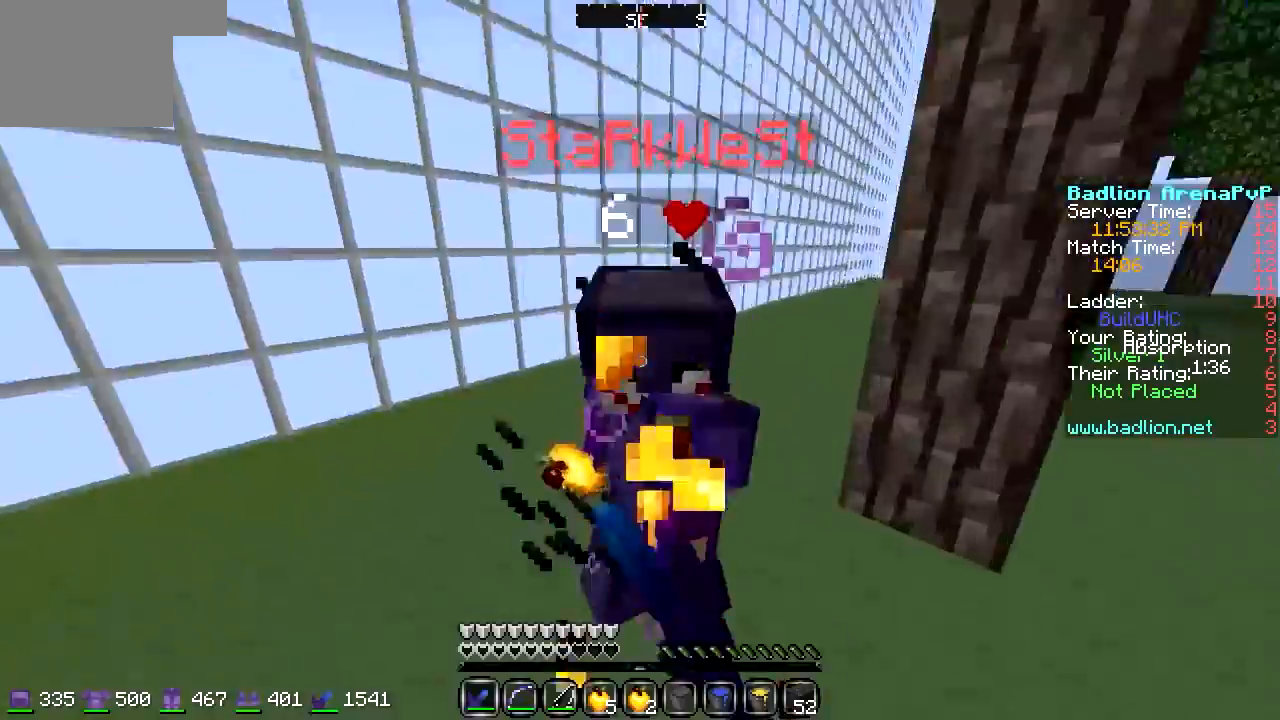
{"keys": ["w"], "events": []}